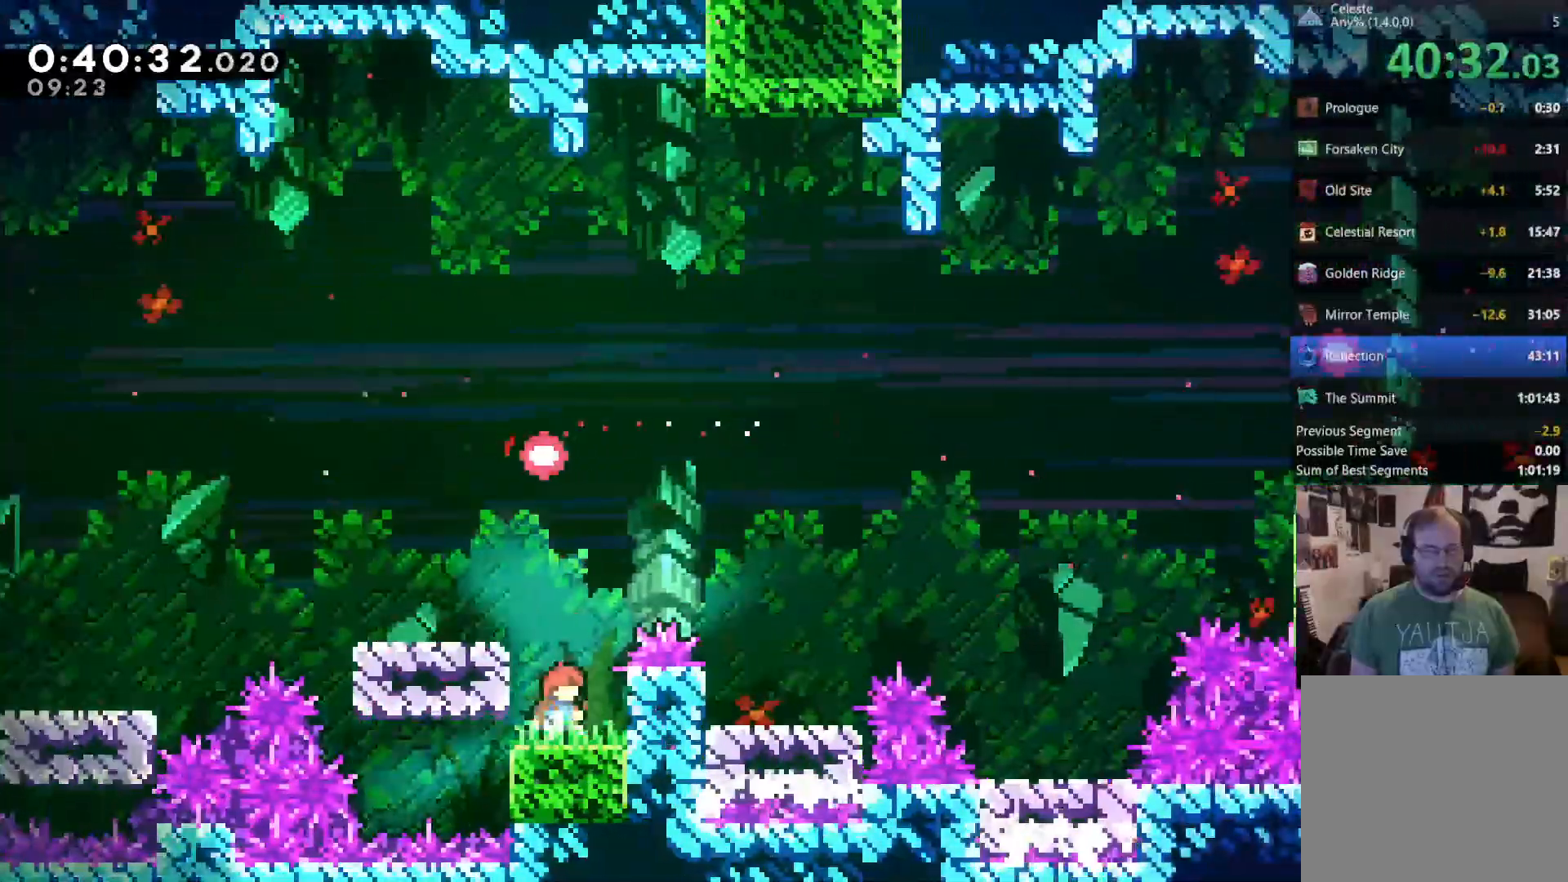
Gameplay with a controller (Xbox layout); each line is a JSON object with the inputs held at the frame after it (dt_ms = milliseconds from this image to that frame). "events" lists button and stick changes between this image and that frame as [ms after this image, input, new state], when the widget could be followed in between. Not read: R3 SELECT START.
{"dt_ms": 1000, "buttons": [], "left_stick": "center", "right_stick": "center", "events": [[67, "DPAD_UP", "down"], [100, "A", "down"], [367, "DPAD_RIGHT", "down"], [367, "X", "down"], [500, "left_stick", "up-left"], [517, "left_stick", "center"], [533, "A", "up"], [583, "X", "up"], [617, "DPAD_RIGHT", "up"], [650, "DPAD_UP", "up"], [783, "DPAD_LEFT", "down"], [1000, "DPAD_LEFT", "up"]]}
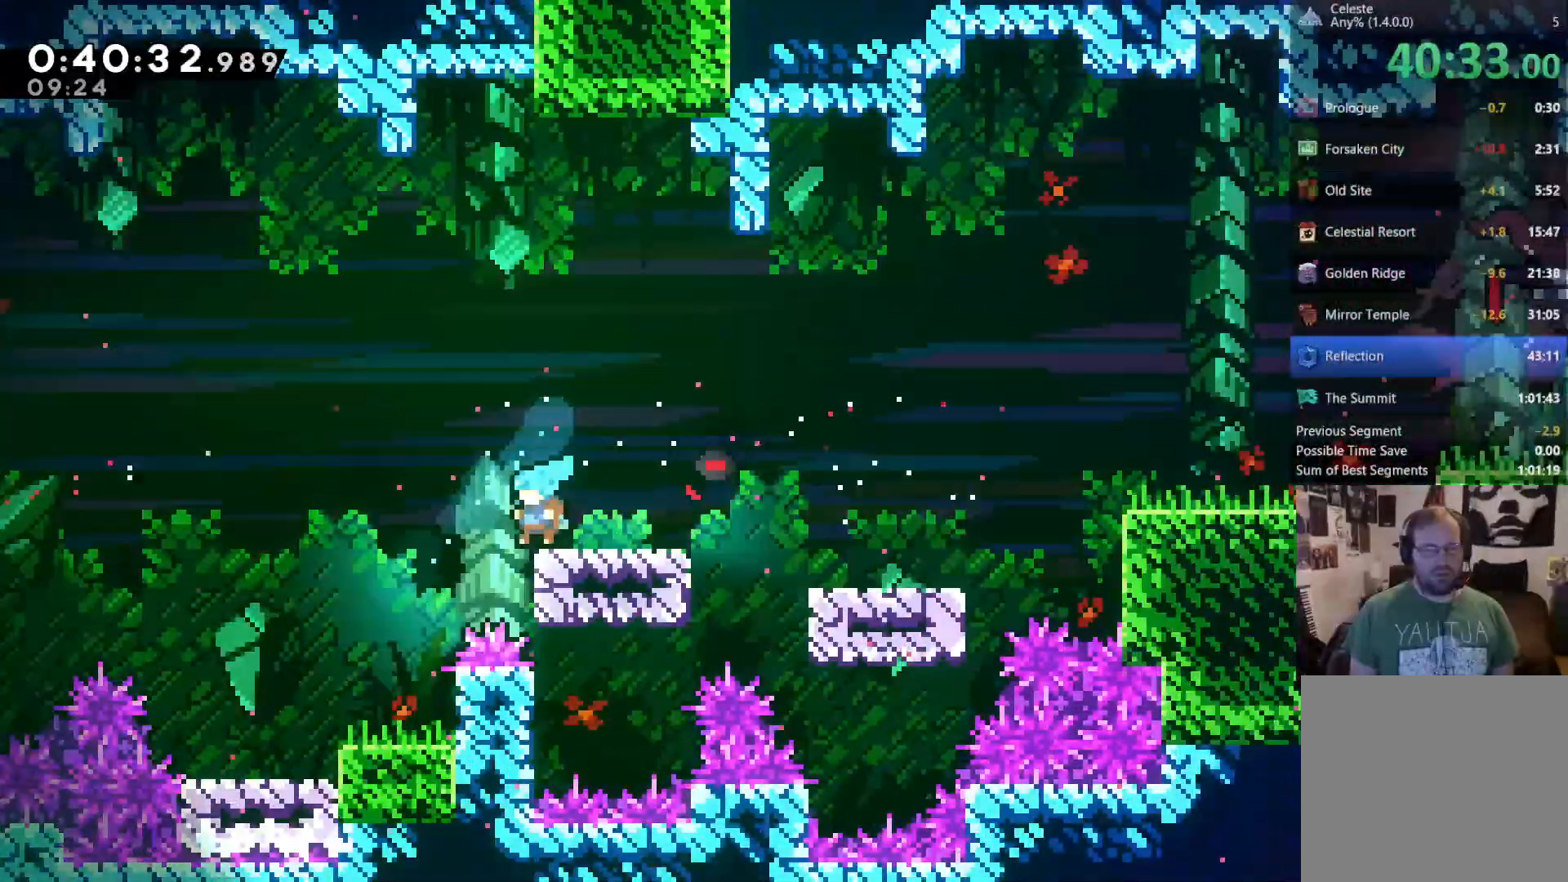
{"dt_ms": 500, "buttons": ["A", "DPAD_RIGHT"], "left_stick": "center", "right_stick": "center", "events": [[67, "DPAD_RIGHT", "down"], [200, "DPAD_RIGHT", "up"], [317, "DPAD_RIGHT", "down"], [483, "A", "down"]]}
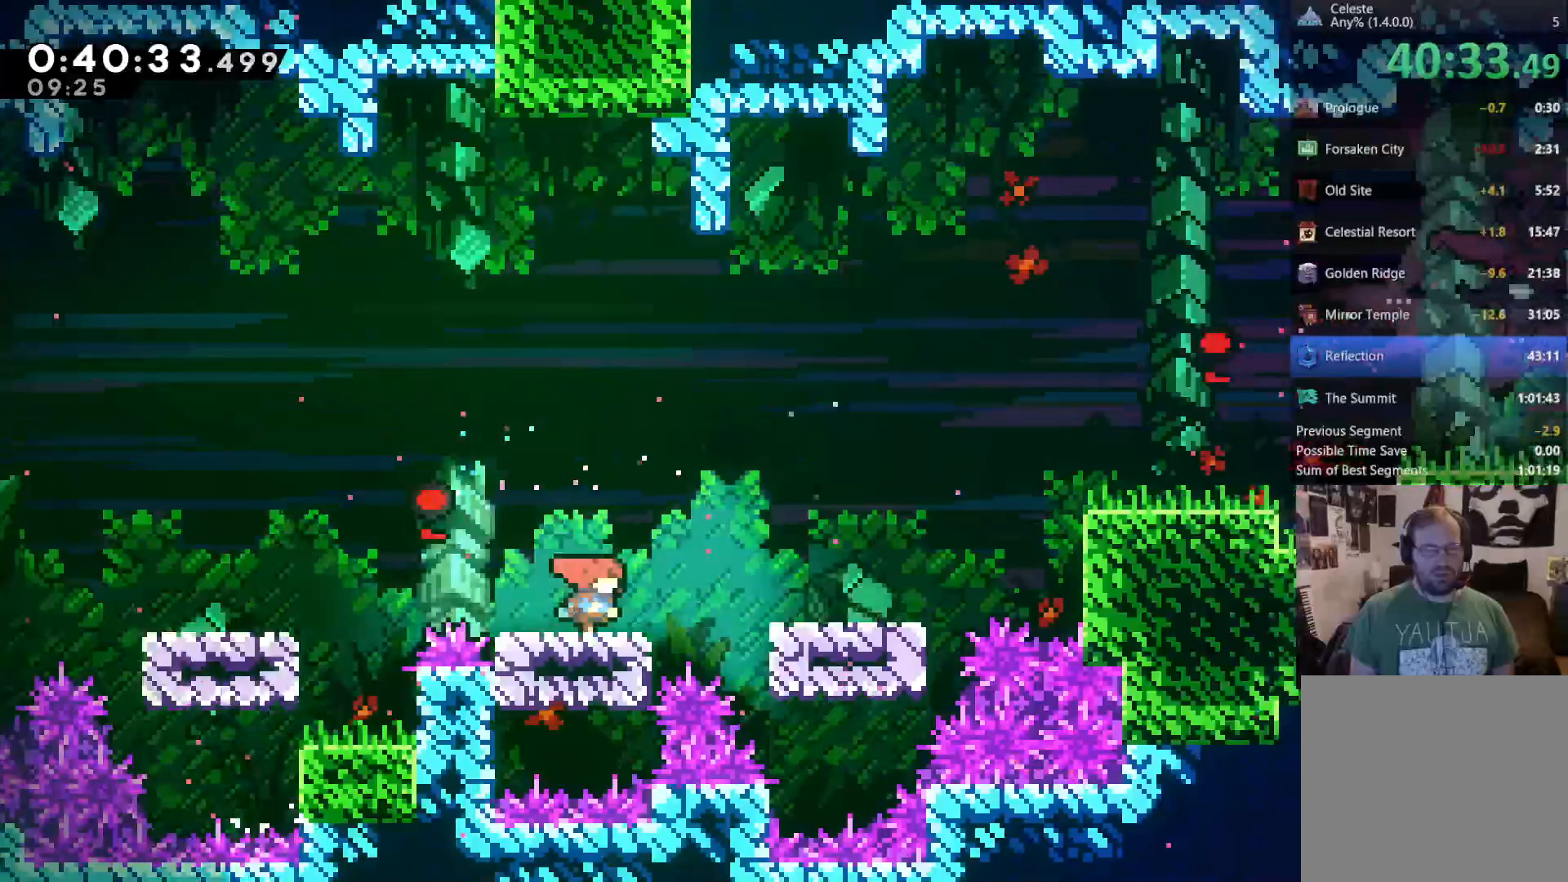
{"dt_ms": 500, "buttons": [], "left_stick": "center", "right_stick": "center", "events": [[150, "A", "up"], [283, "DPAD_RIGHT", "up"]]}
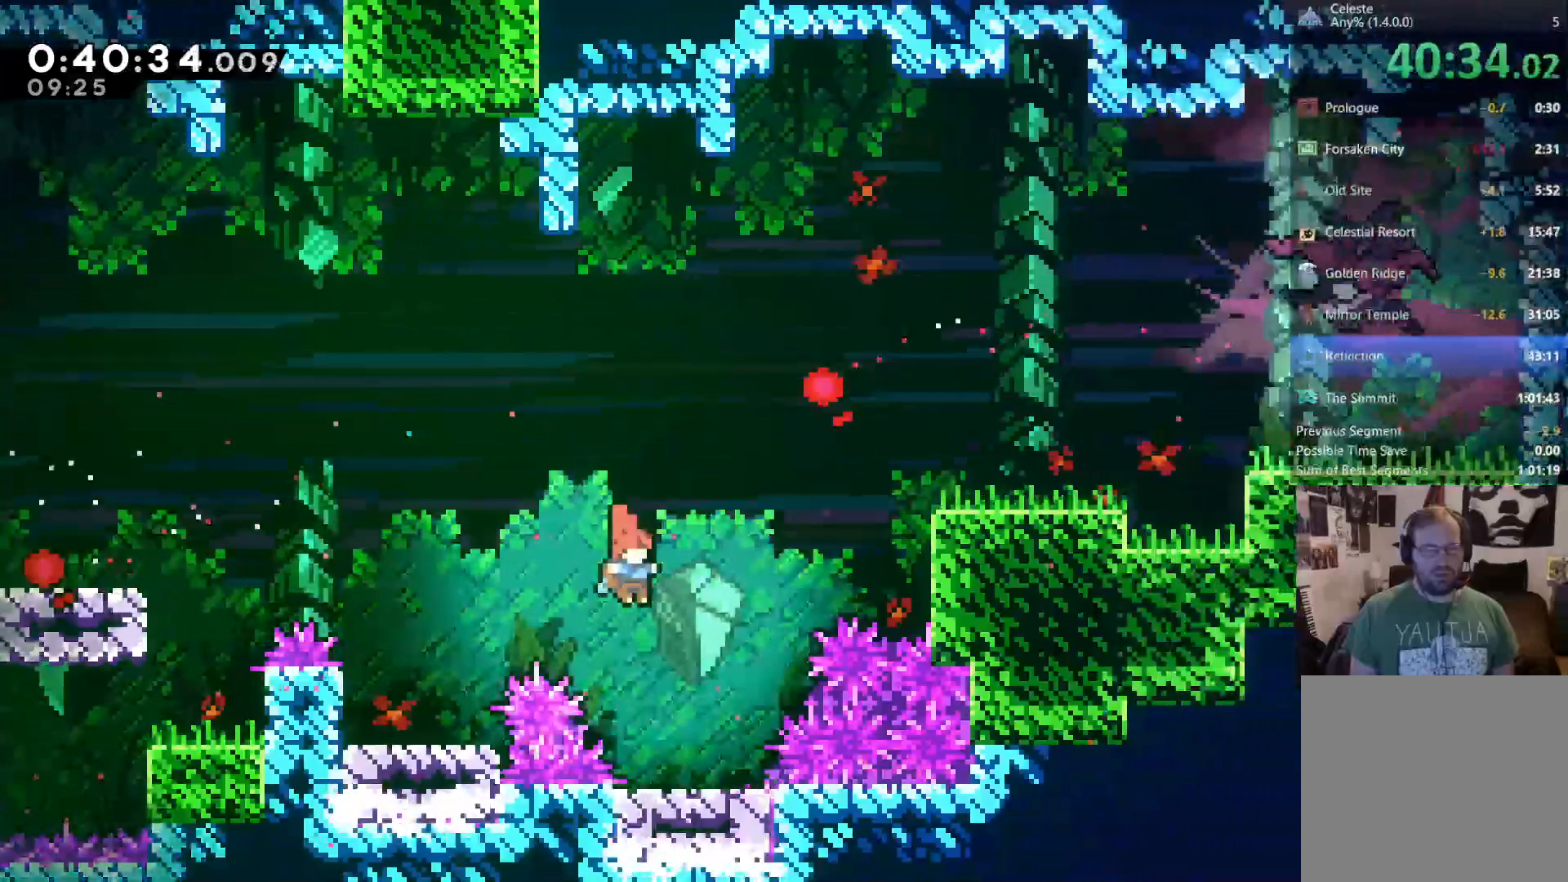
{"dt_ms": 500, "buttons": [], "left_stick": "center", "right_stick": "center", "events": [[17, "DPAD_RIGHT", "down"], [117, "DPAD_RIGHT", "up"]]}
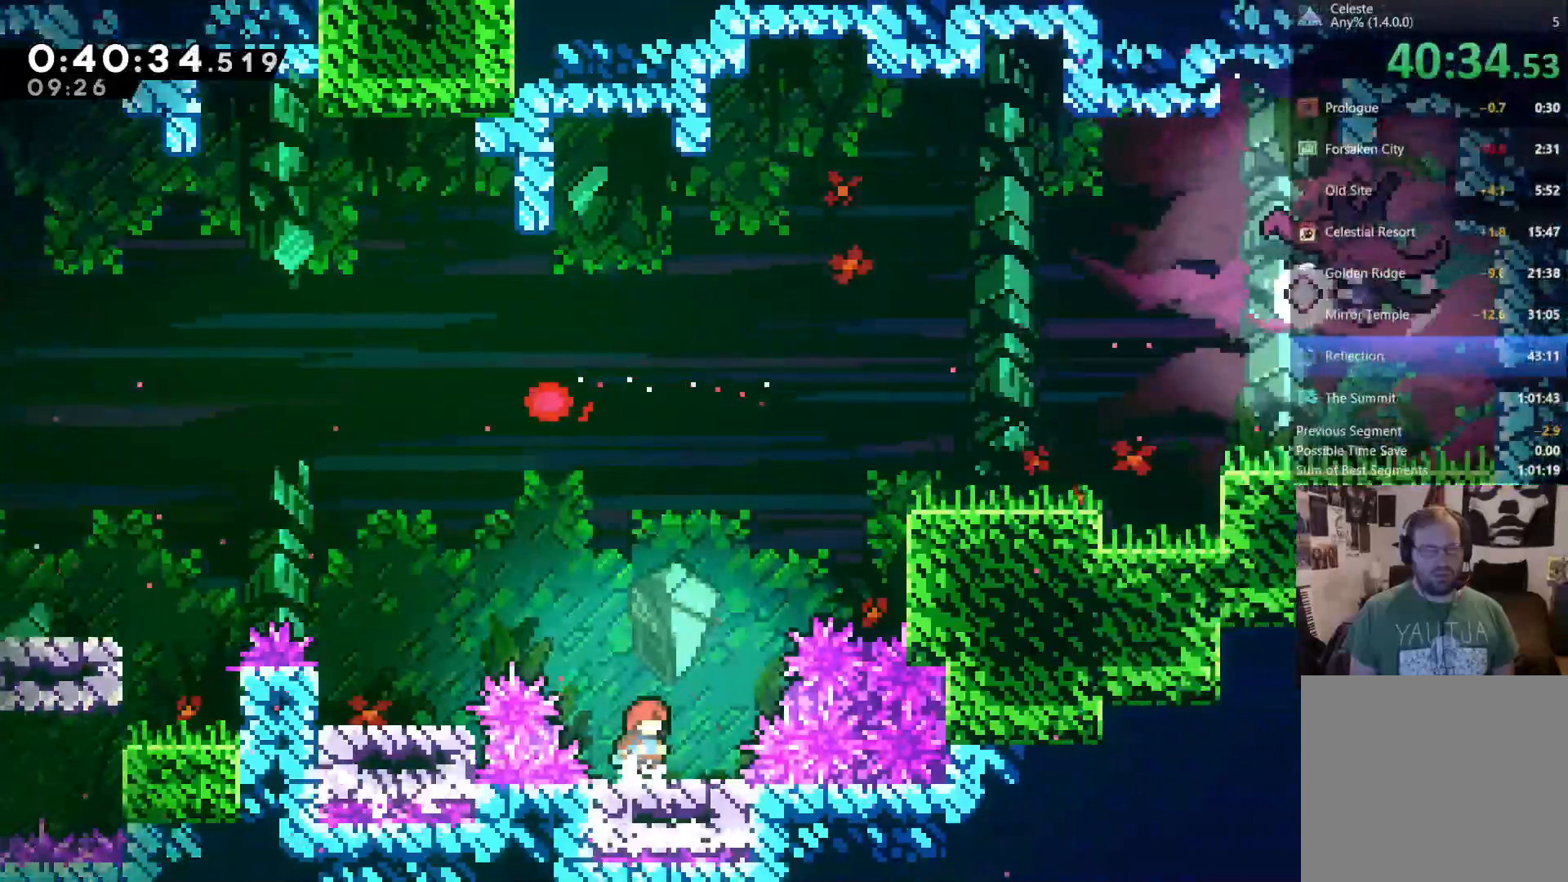
{"dt_ms": 500, "buttons": [], "left_stick": "center", "right_stick": "center", "events": []}
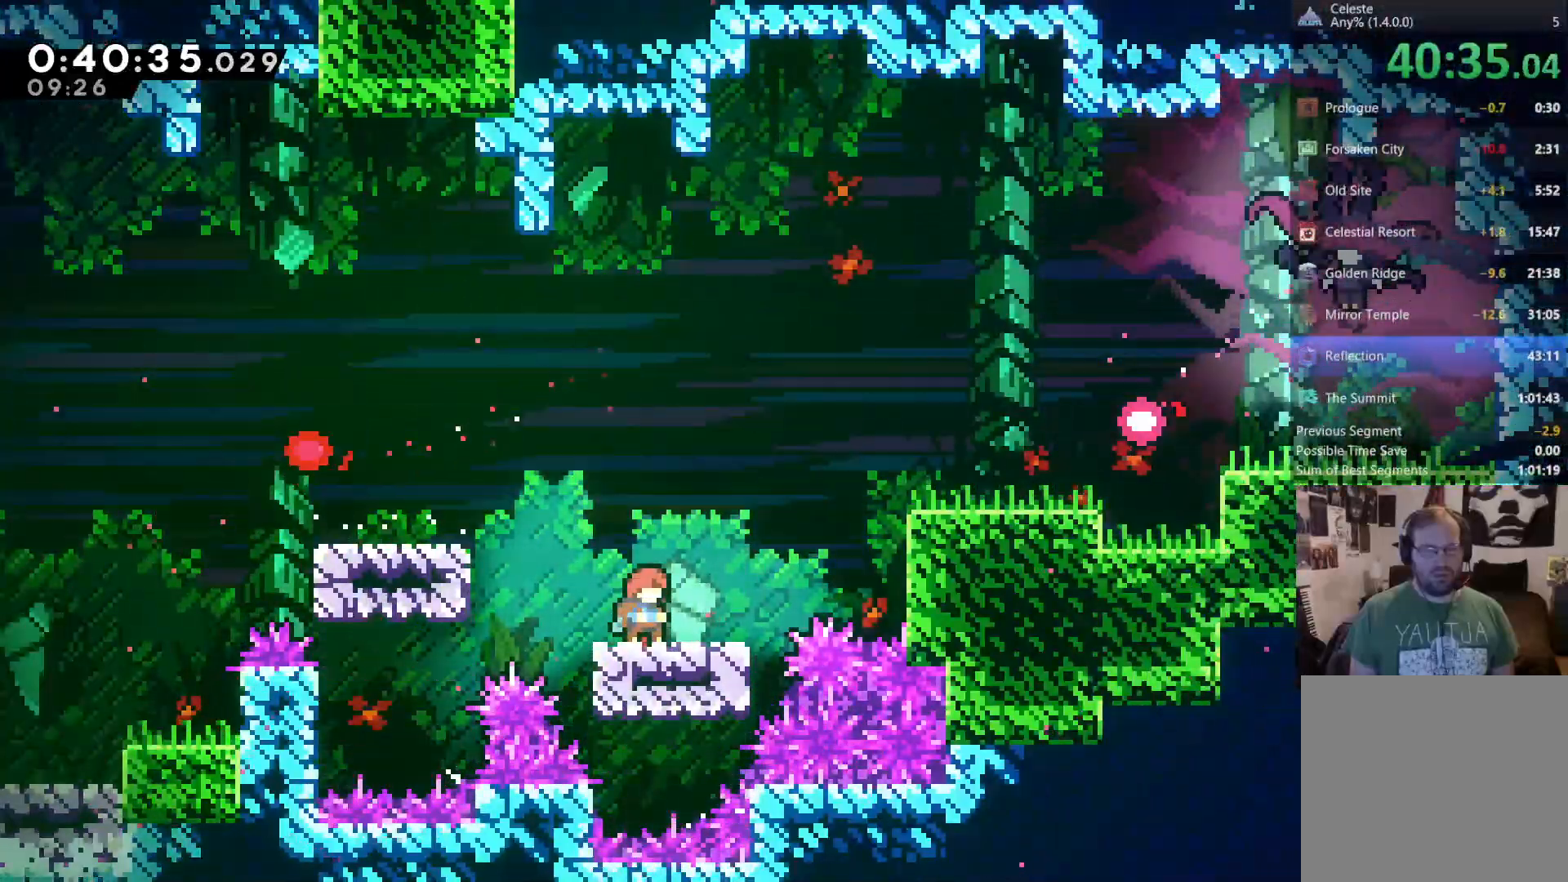
{"dt_ms": 500, "buttons": ["DPAD_RIGHT"], "left_stick": "center", "right_stick": "center", "events": [[17, "DPAD_RIGHT", "down"], [67, "A", "down"], [100, "DPAD_UP", "down"], [233, "DPAD_UP", "up"], [383, "A", "up"]]}
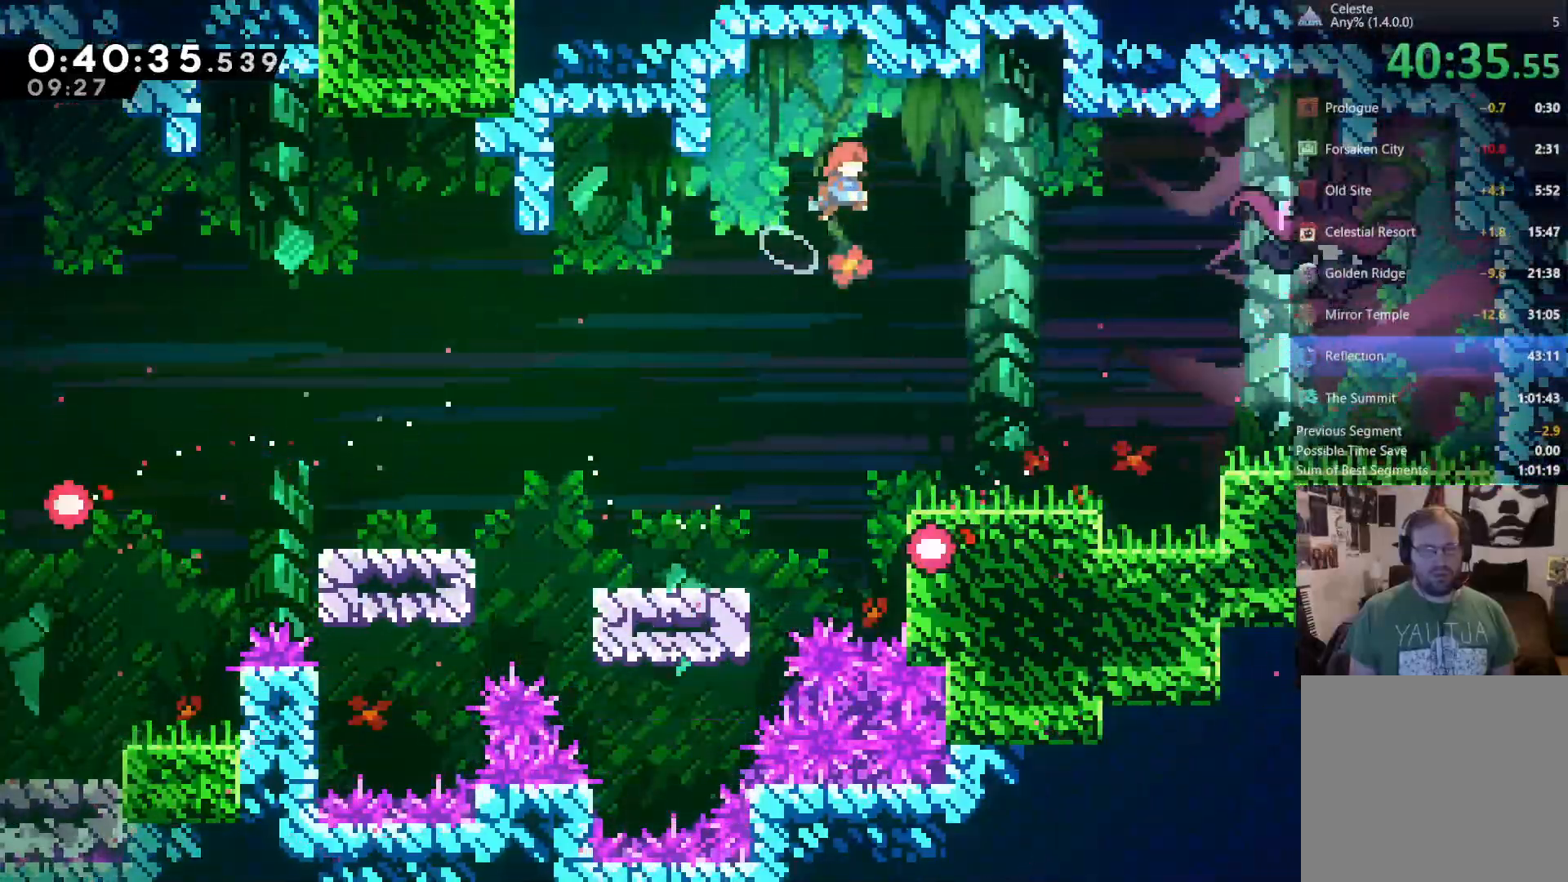
{"dt_ms": 500, "buttons": ["DPAD_RIGHT"], "left_stick": "center", "right_stick": "center", "events": []}
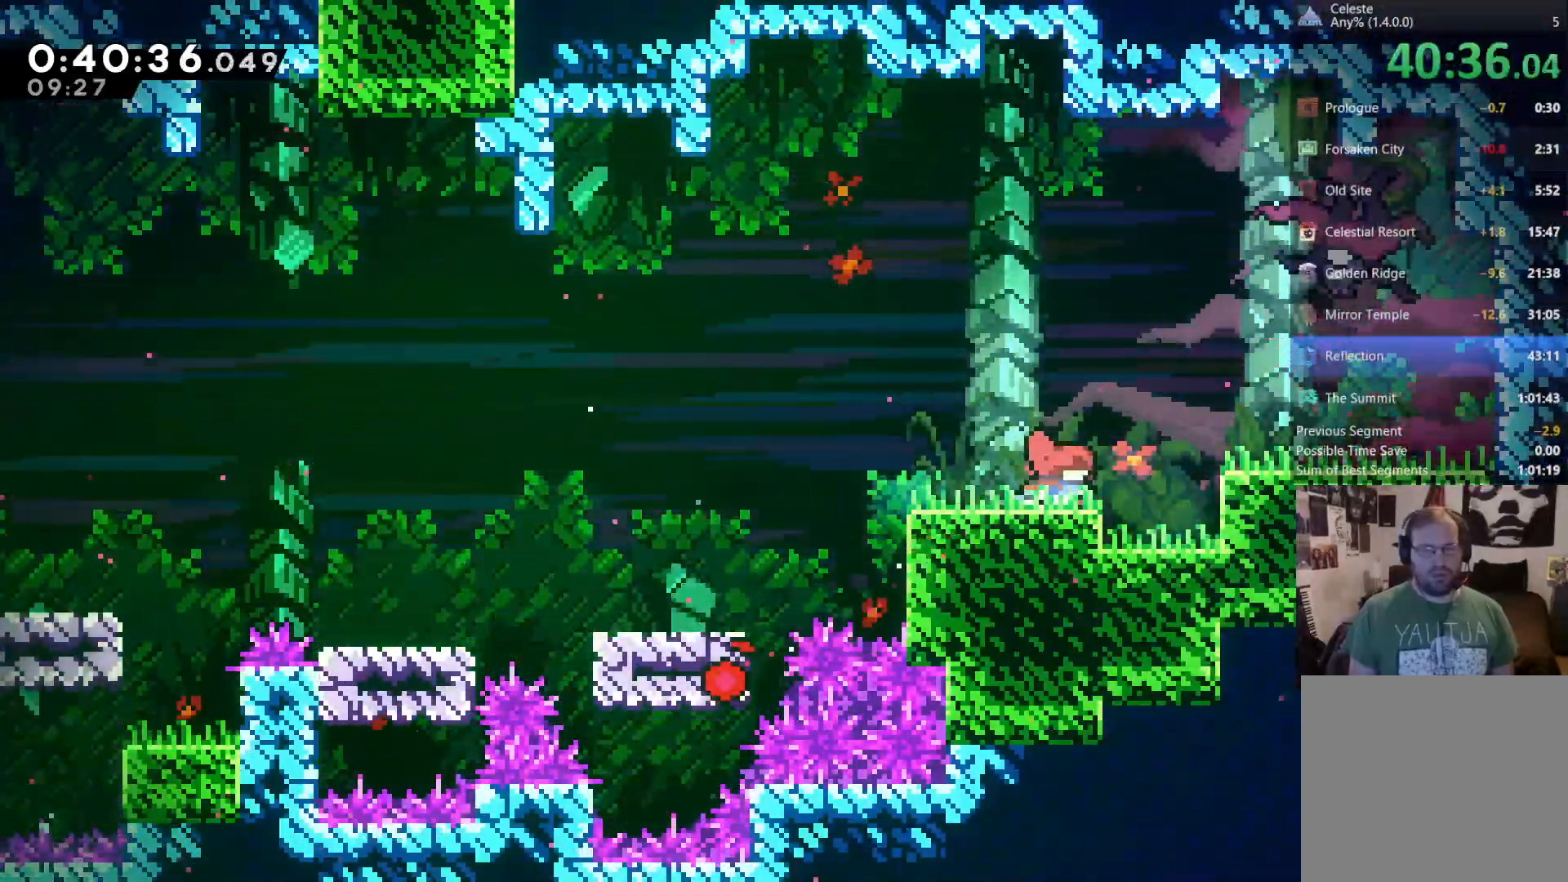
{"dt_ms": 500, "buttons": ["DPAD_RIGHT"], "left_stick": "center", "right_stick": "center", "events": [[17, "A", "down"], [150, "A", "up"]]}
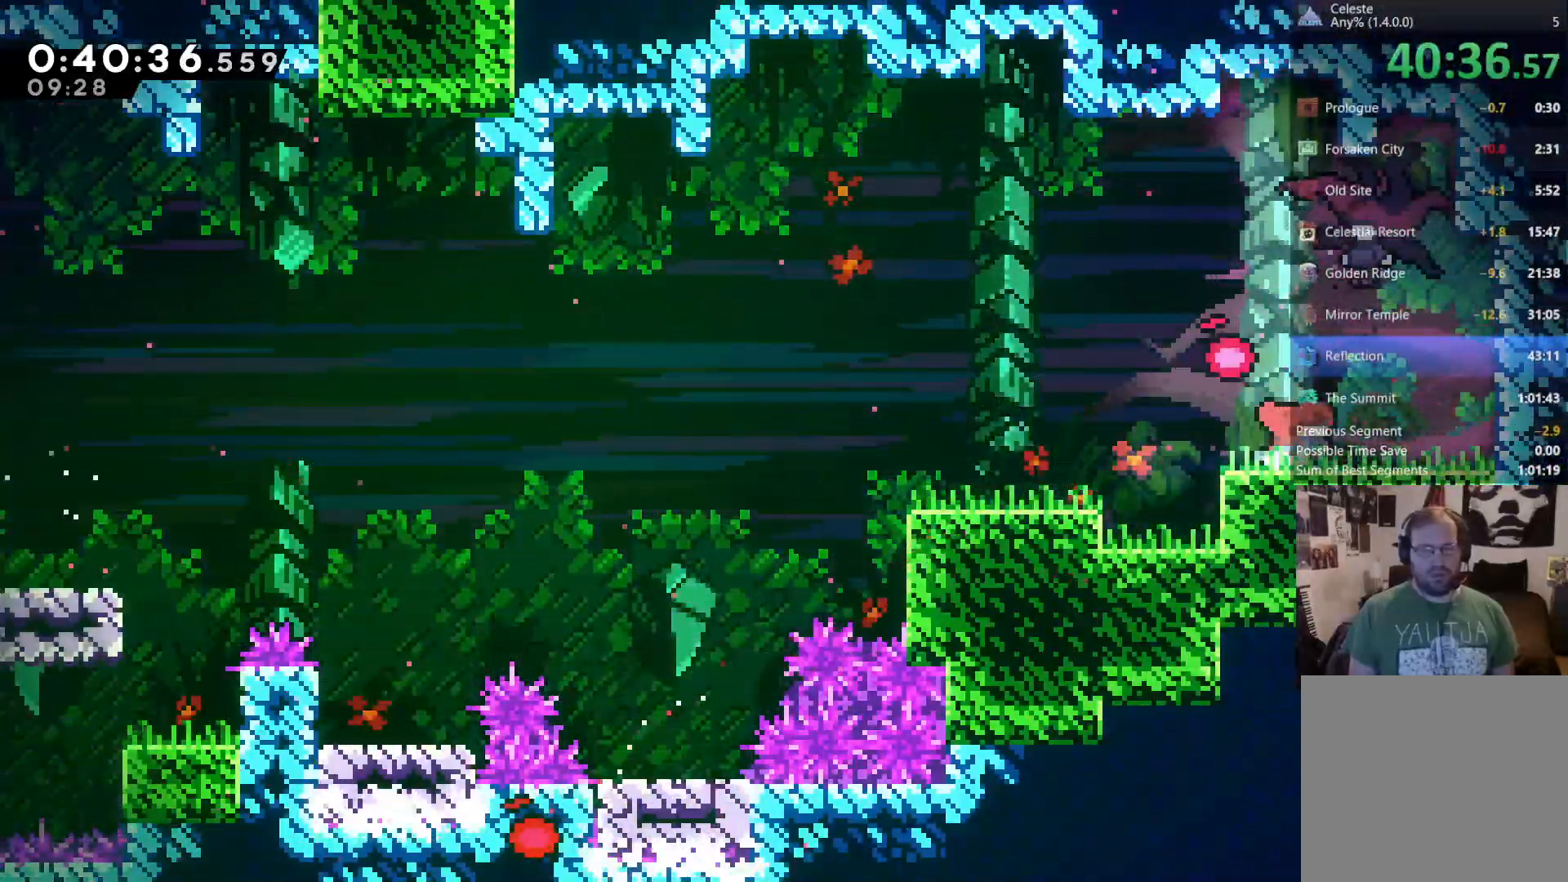
{"dt_ms": 500, "buttons": ["X", "DPAD_UP", "DPAD_LEFT"], "left_stick": "center", "right_stick": "center", "events": [[83, "A", "down"], [167, "DPAD_RIGHT", "up"], [183, "DPAD_UP", "down"], [217, "DPAD_LEFT", "down"], [267, "A", "up"], [300, "X", "down"], [400, "X", "up"], [467, "X", "down"]]}
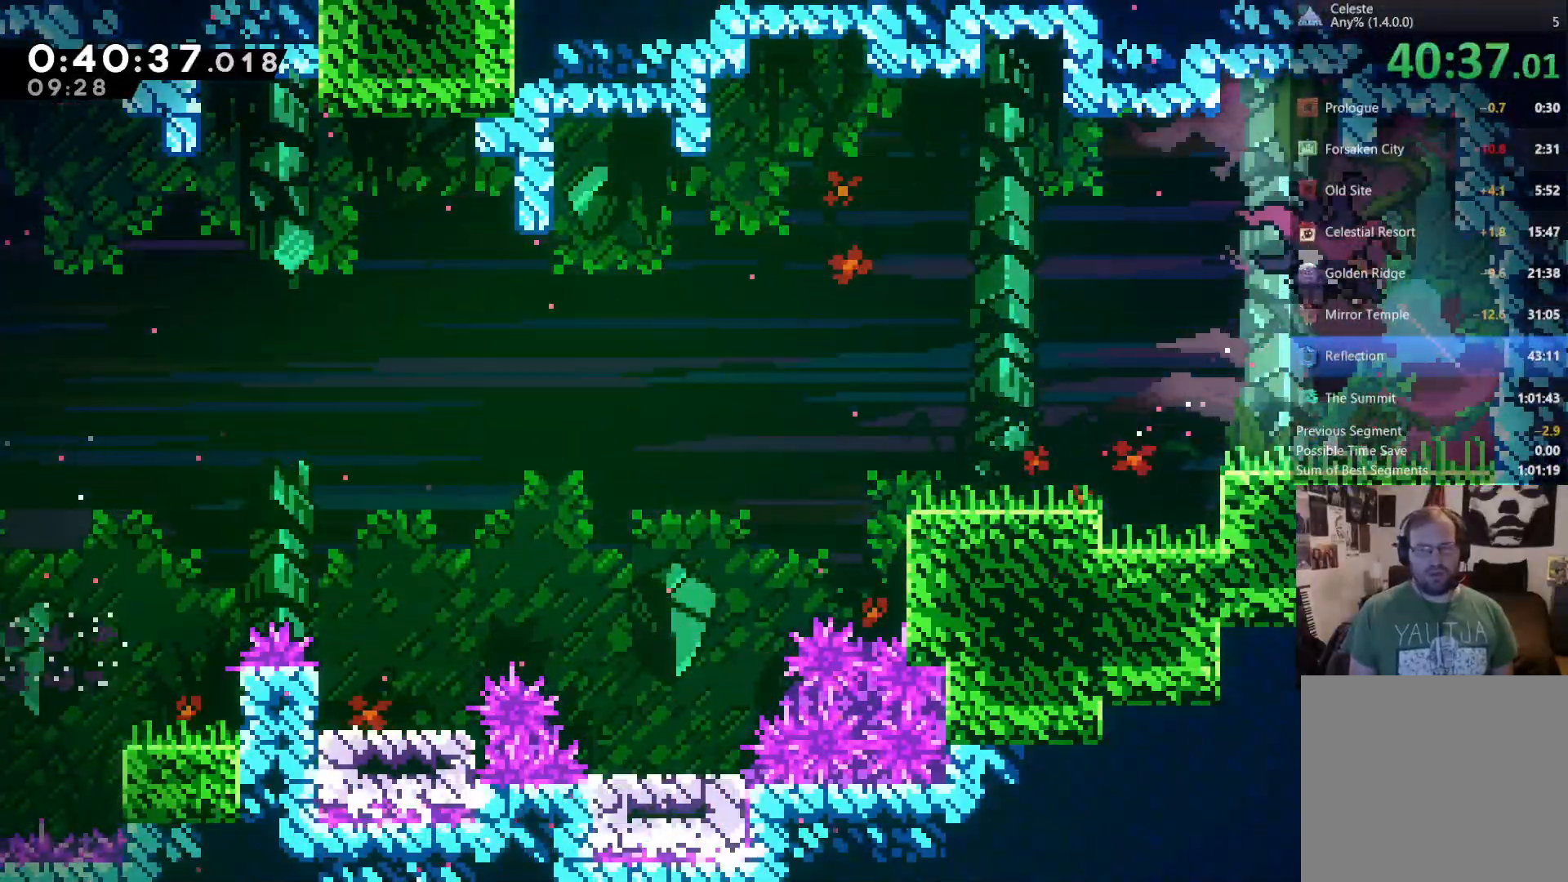
{"dt_ms": 500, "buttons": ["DPAD_RIGHT"], "left_stick": "center", "right_stick": "center", "events": [[33, "X", "up"], [133, "DPAD_LEFT", "up"], [133, "DPAD_UP", "up"], [200, "DPAD_RIGHT", "down"]]}
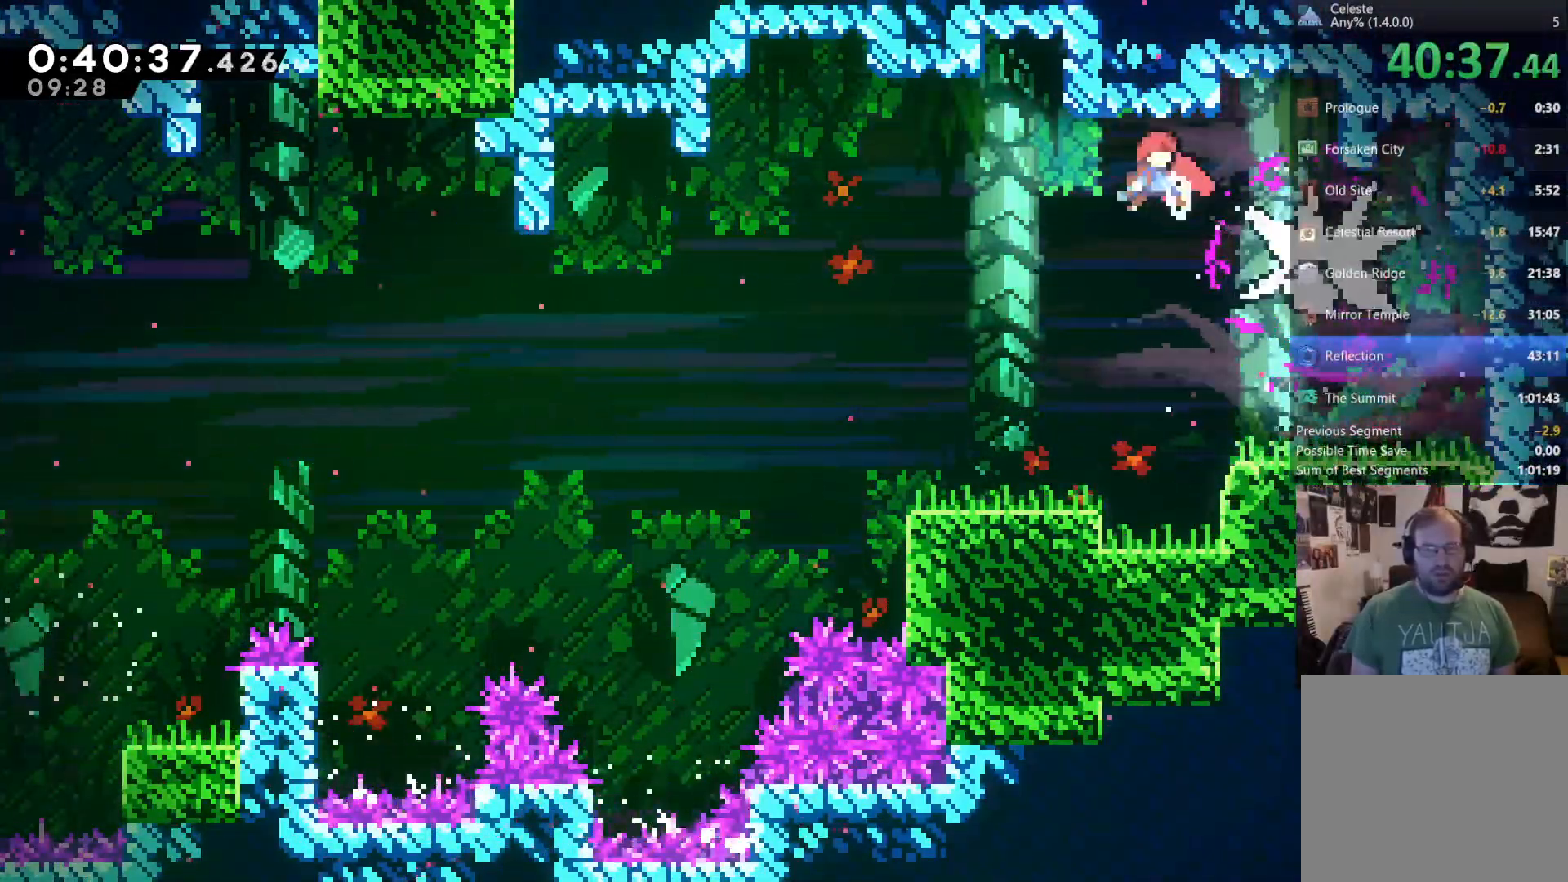
{"dt_ms": 500, "buttons": ["DPAD_RIGHT"], "left_stick": "center", "right_stick": "center", "events": [[200, "X", "down"], [250, "X", "up"]]}
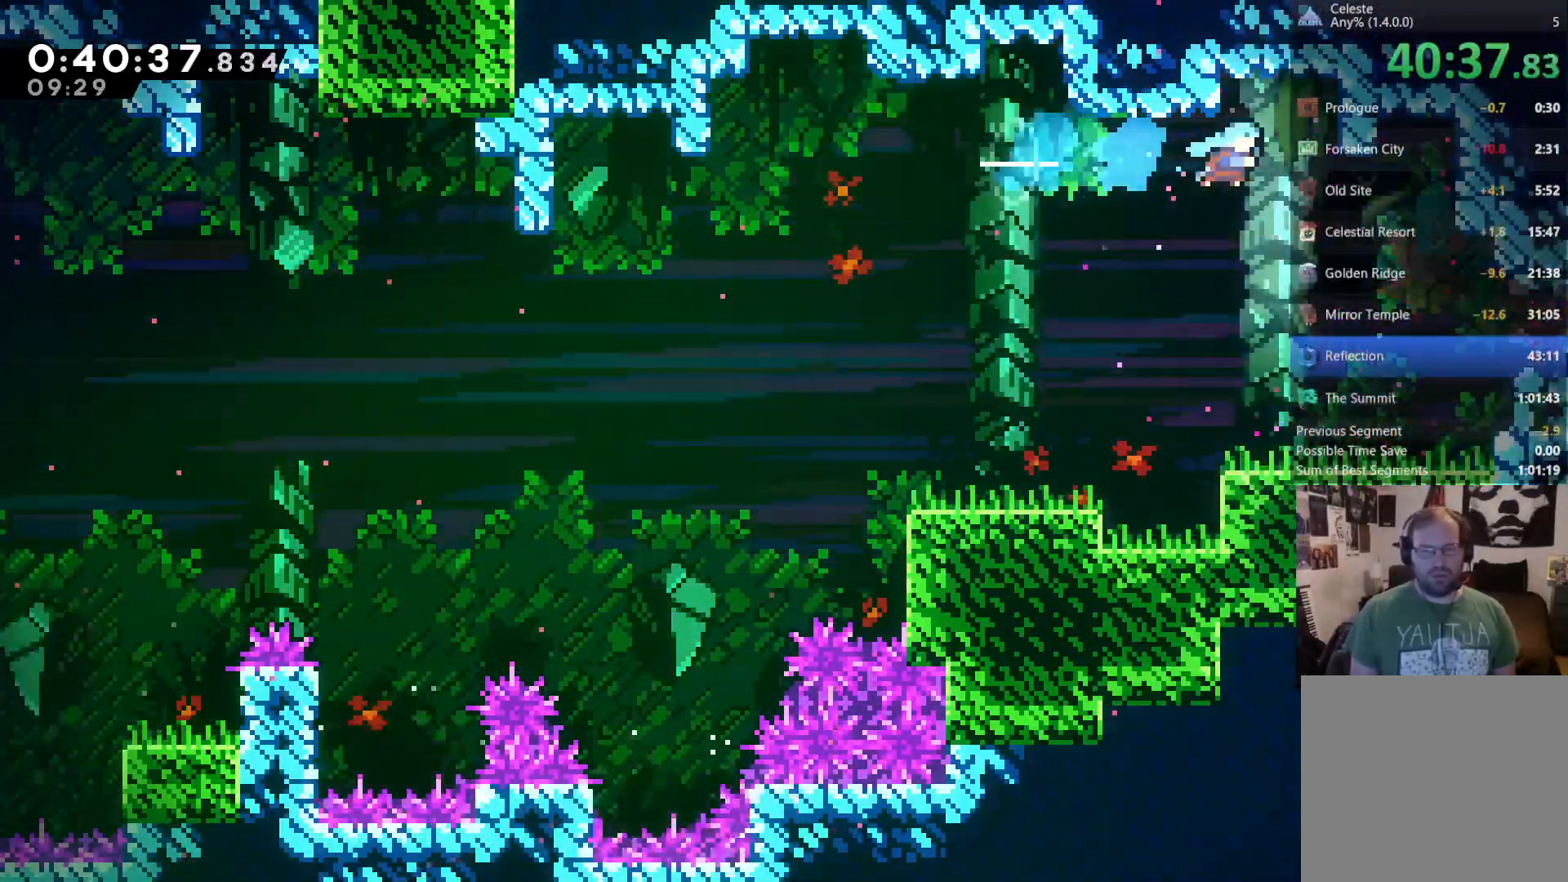
{"dt_ms": 500, "buttons": ["A", "DPAD_RIGHT"], "left_stick": "center", "right_stick": "center", "events": [[67, "DPAD_DOWN", "down"], [317, "DPAD_DOWN", "up"], [483, "A", "down"]]}